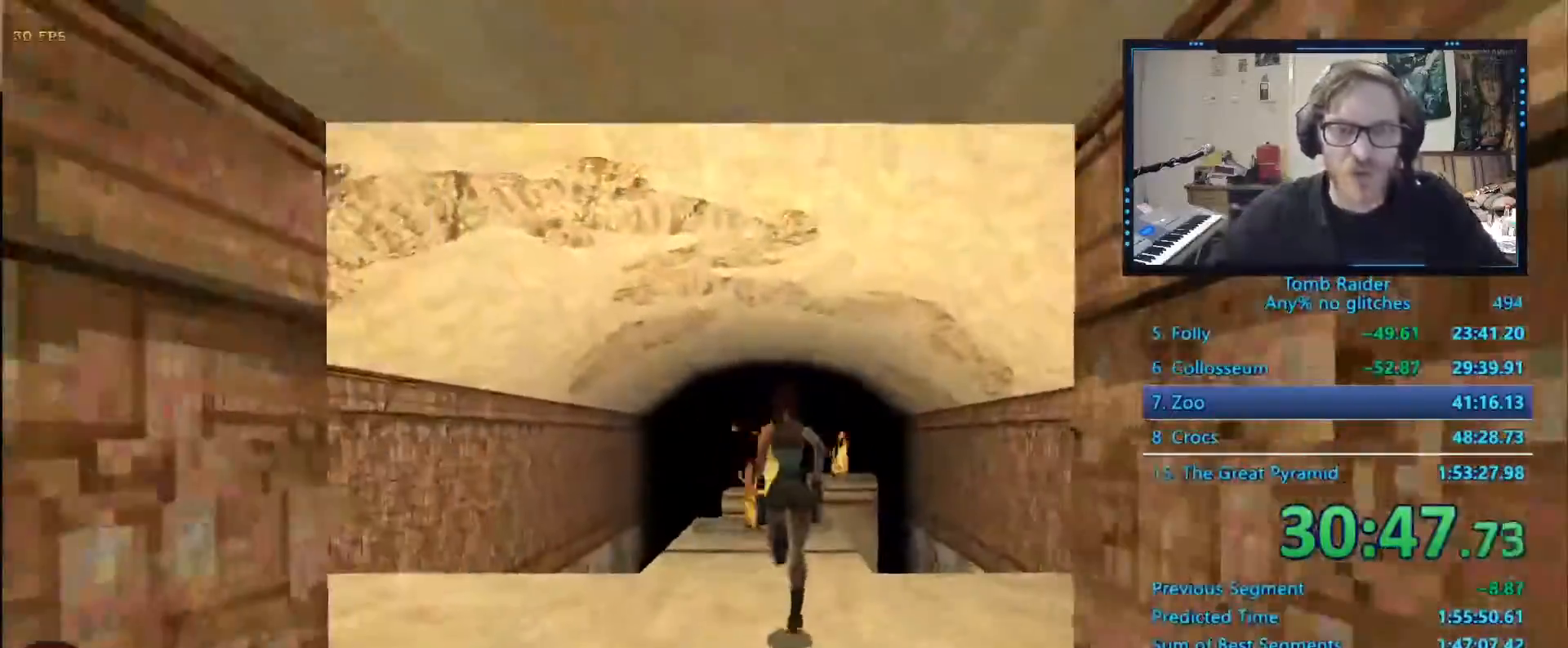
Gameplay with keyboard; each line is a JSON object with the keys held at the frame after it. "events" lists presses ("down") and releases ("up") of "0", "1", "2", "3", "4", "5", "6", "7", "8", "9", "alt", "ctrl_l", "ctrl_r", "dash", "down", "duck", "escape", "f2", "f3", "flare", "left", "load", "look", "return", "right", "roll", "save", "shift_l", "shift_r", "space", "stepl", "stepr" and "up" between this image and that frame as [ms after this image, input, new state], when the widget could be followed in between. No other keys are recorded. Mouse input is not recorded. Key names are as the overlay labels them; some are game actions (e.g. jump) rather than physical keys.
{"keys": ["up"], "events": [[34, "left", "down"], [184, "left", "up"], [267, "left", "down"], [367, "left", "up"]]}
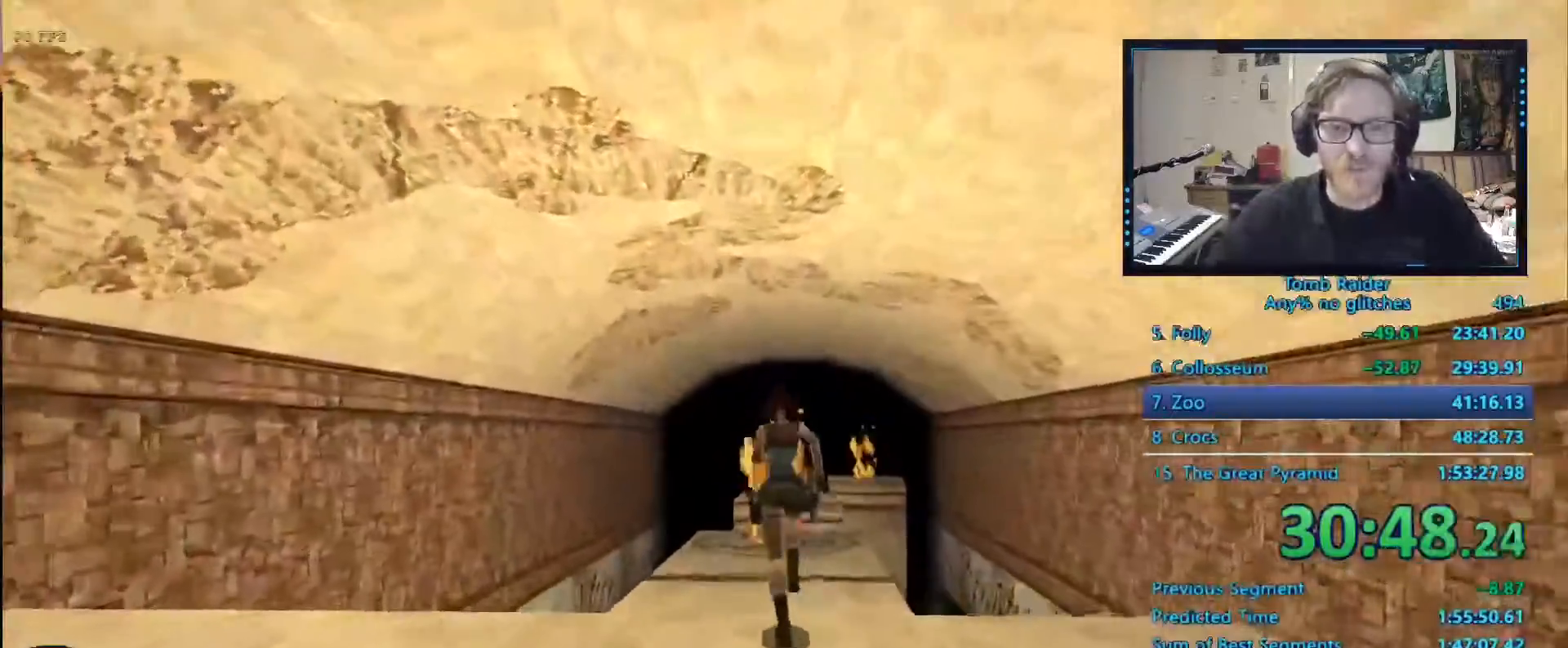
{"keys": ["up"], "events": []}
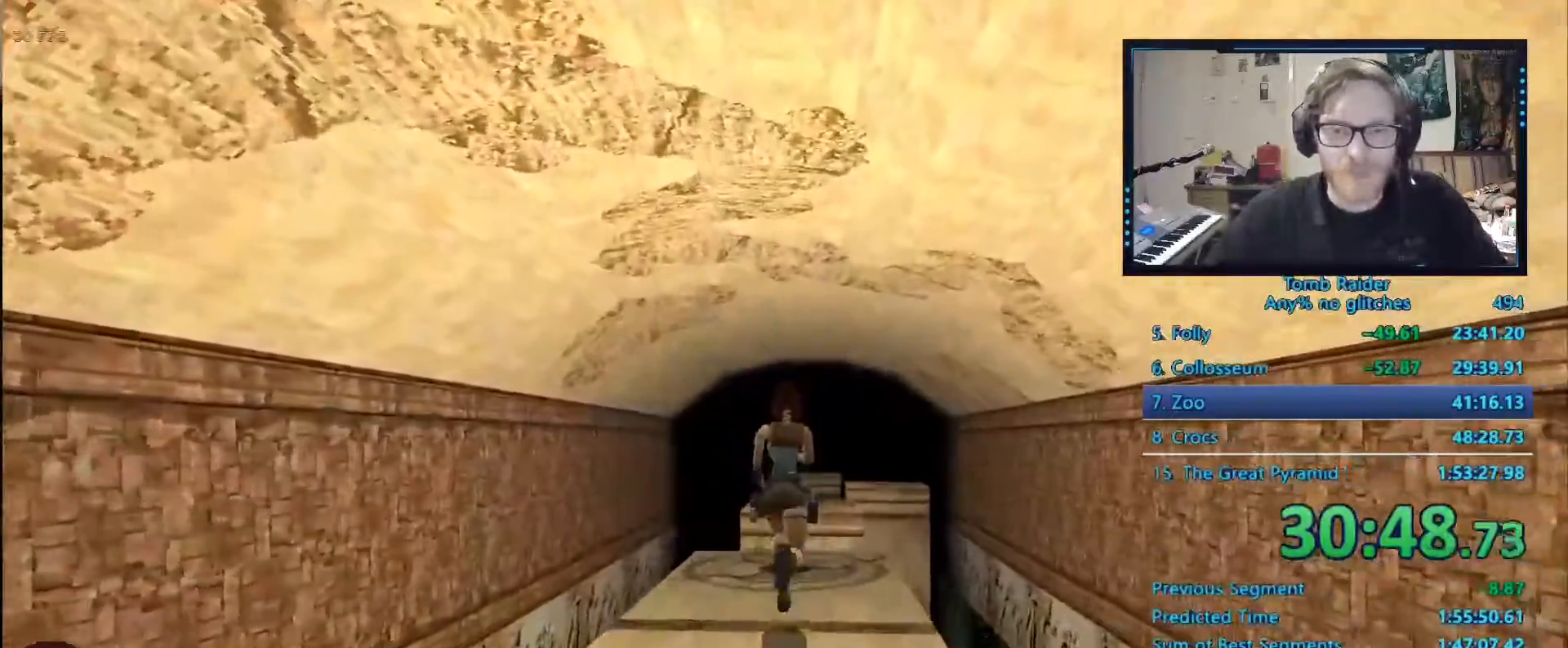
{"keys": ["up"], "events": [[67, "right", "down"], [217, "right", "up"], [334, "right", "down"], [434, "right", "up"]]}
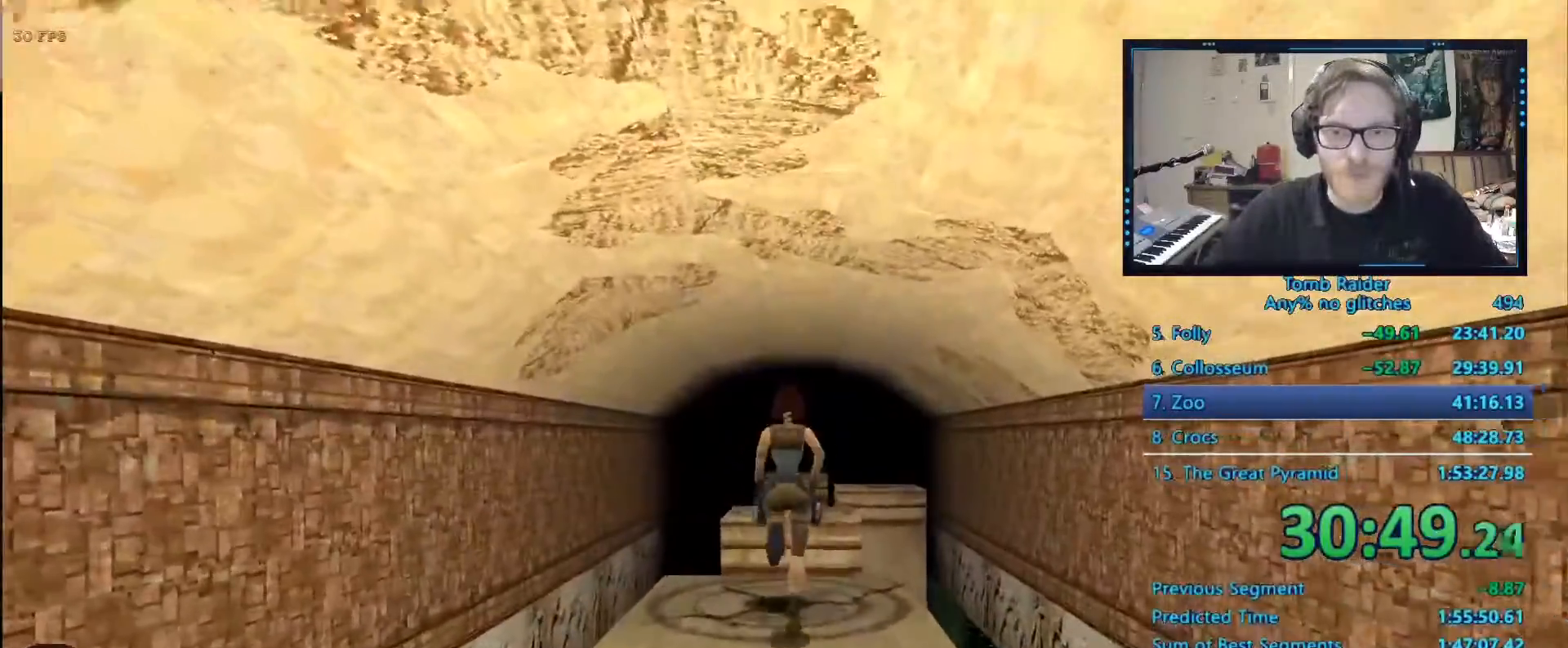
{"keys": ["alt", "up"]}
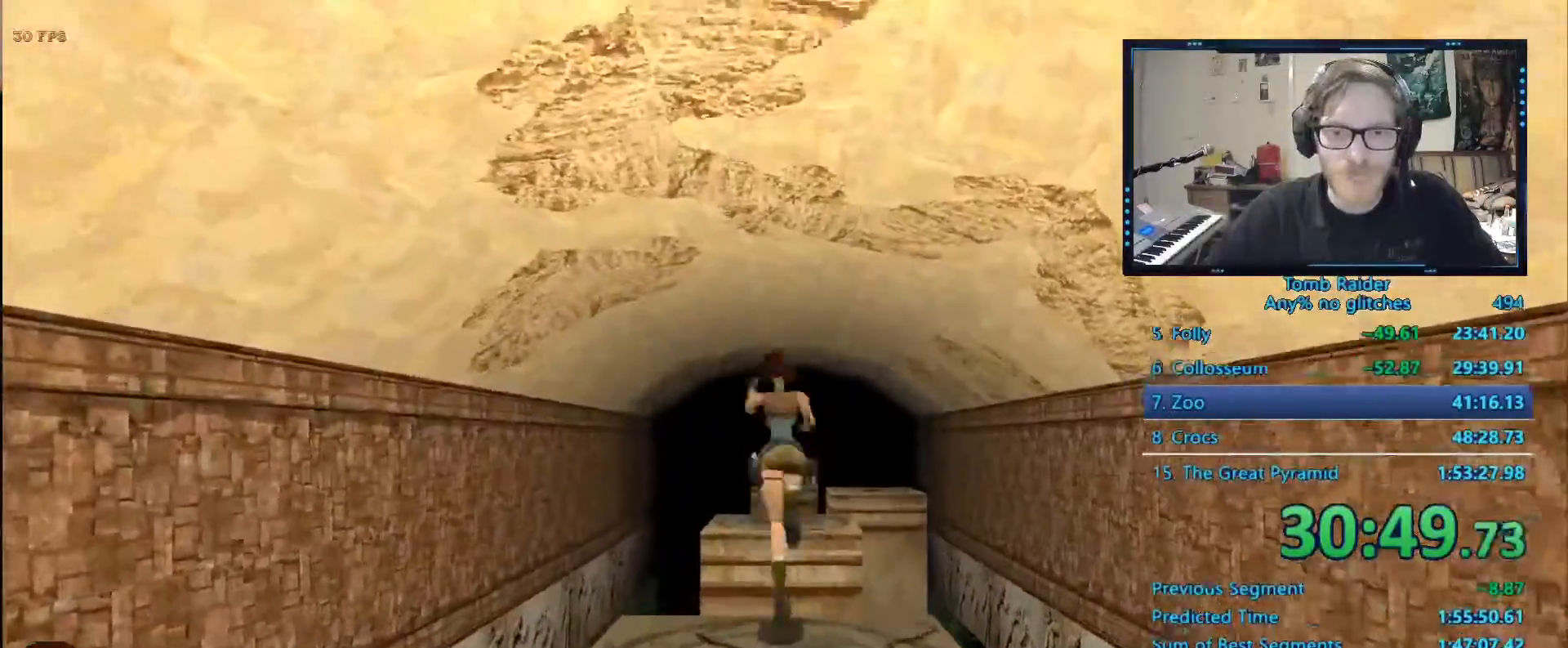
{"keys": ["alt", "right", "up"], "events": [[467, "right", "down"]]}
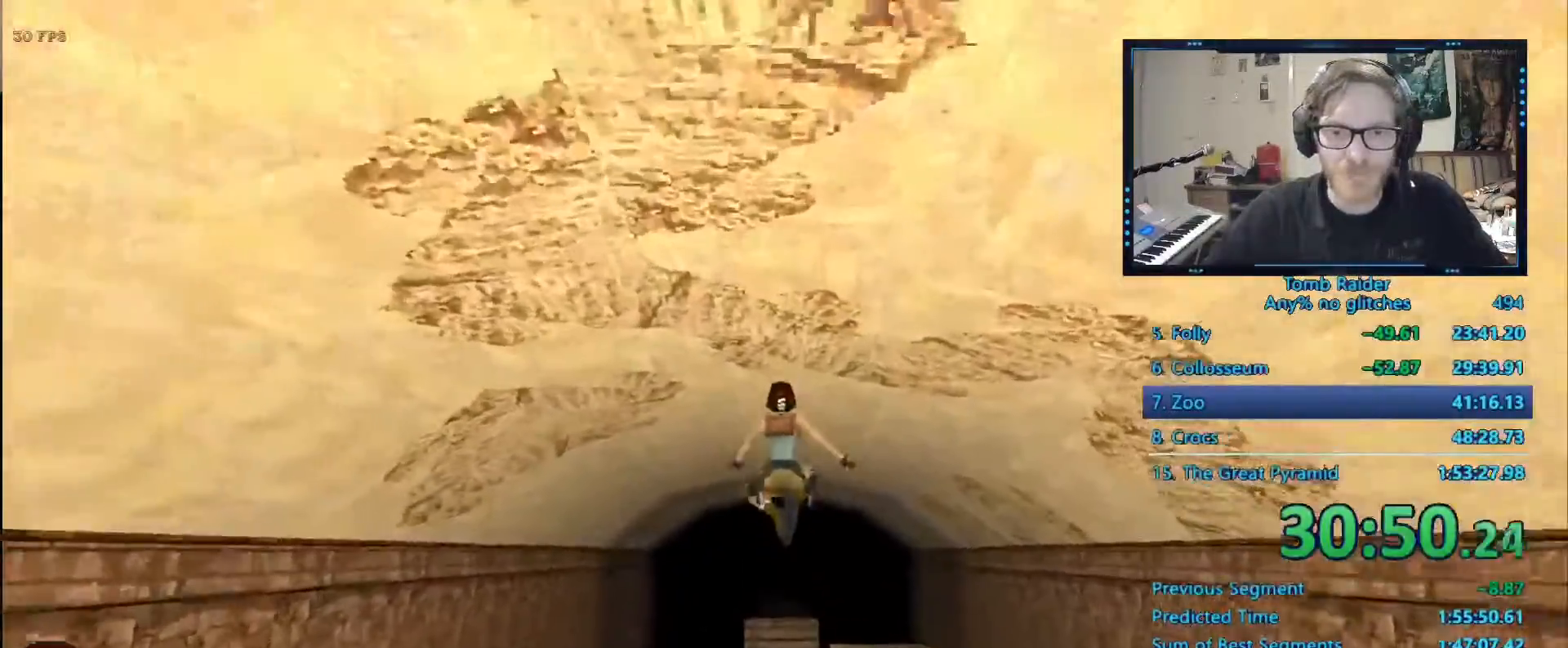
{"keys": ["alt", "up"], "events": [[334, "right", "up"]]}
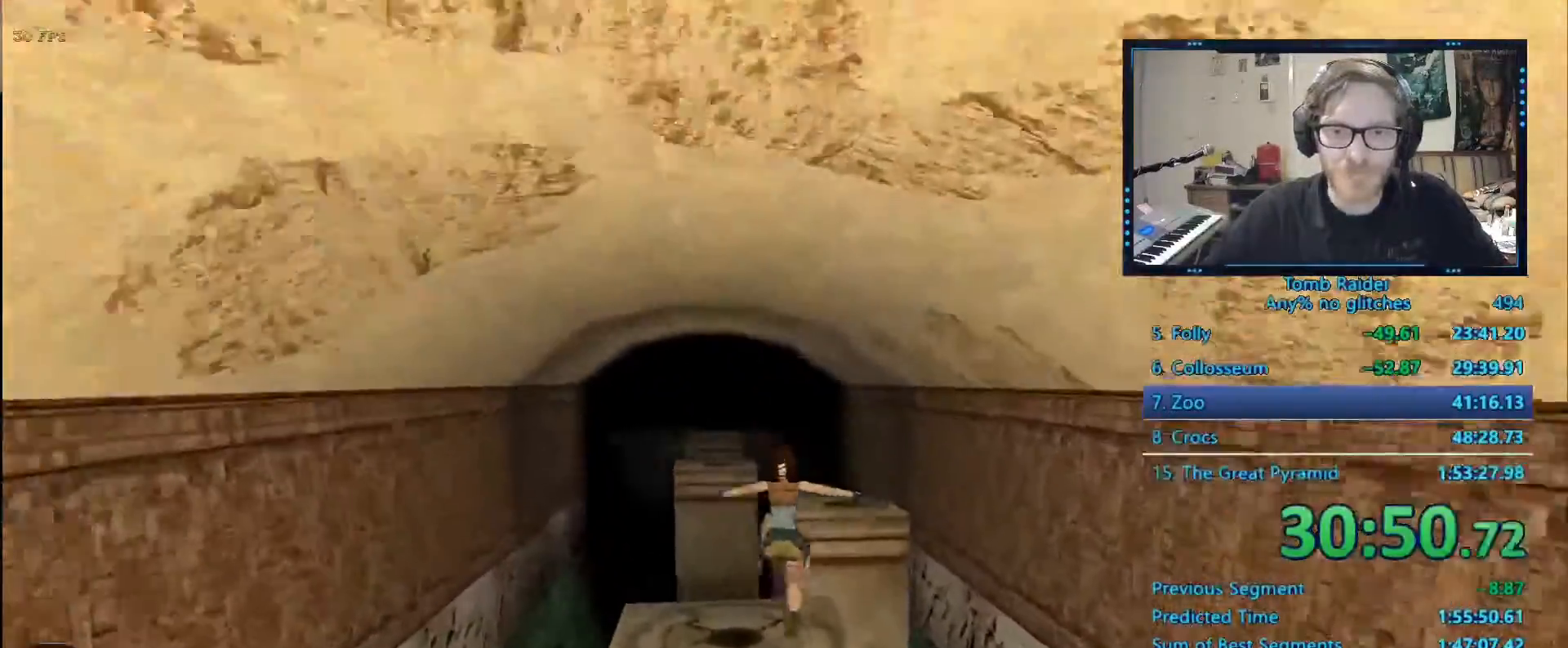
{"keys": ["alt", "right", "up"], "events": [[134, "right", "down"], [350, "right", "up"], [467, "right", "down"]]}
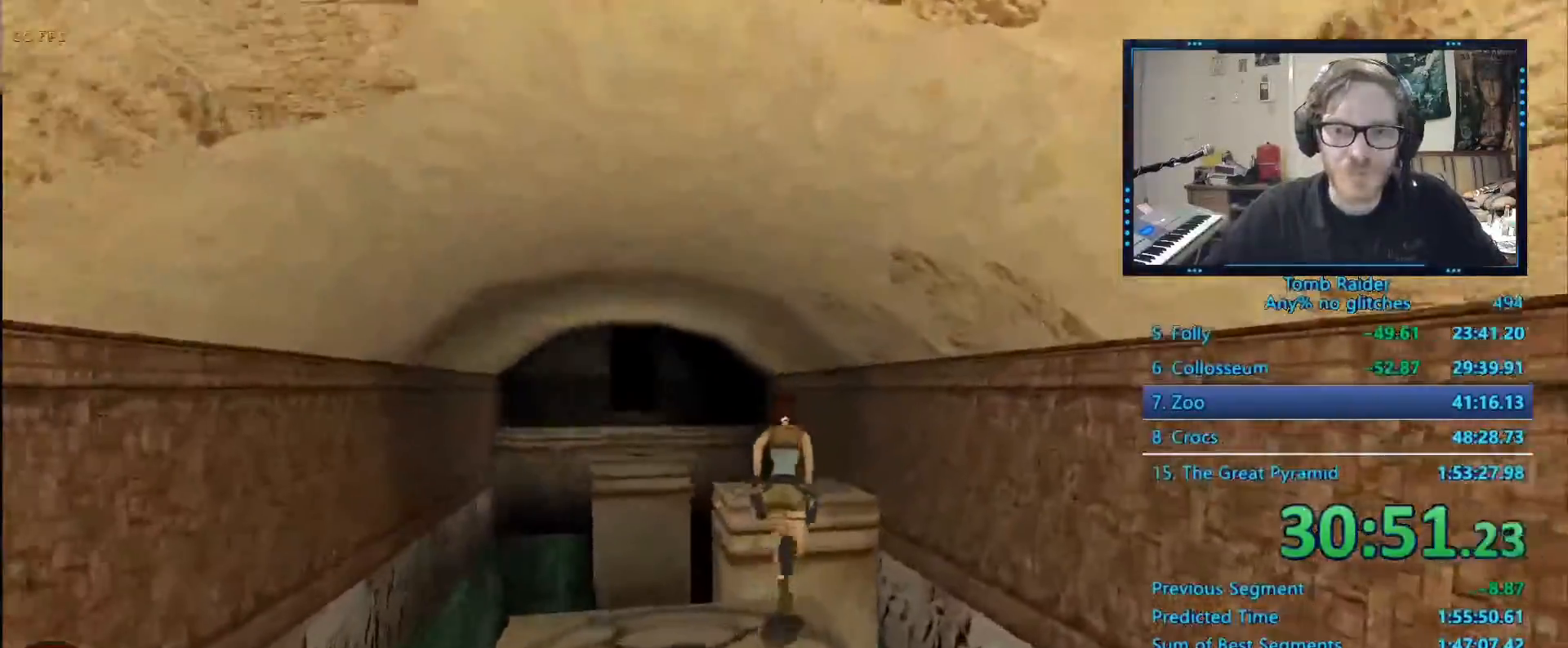
{"keys": ["alt", "up"], "events": [[250, "right", "up"]]}
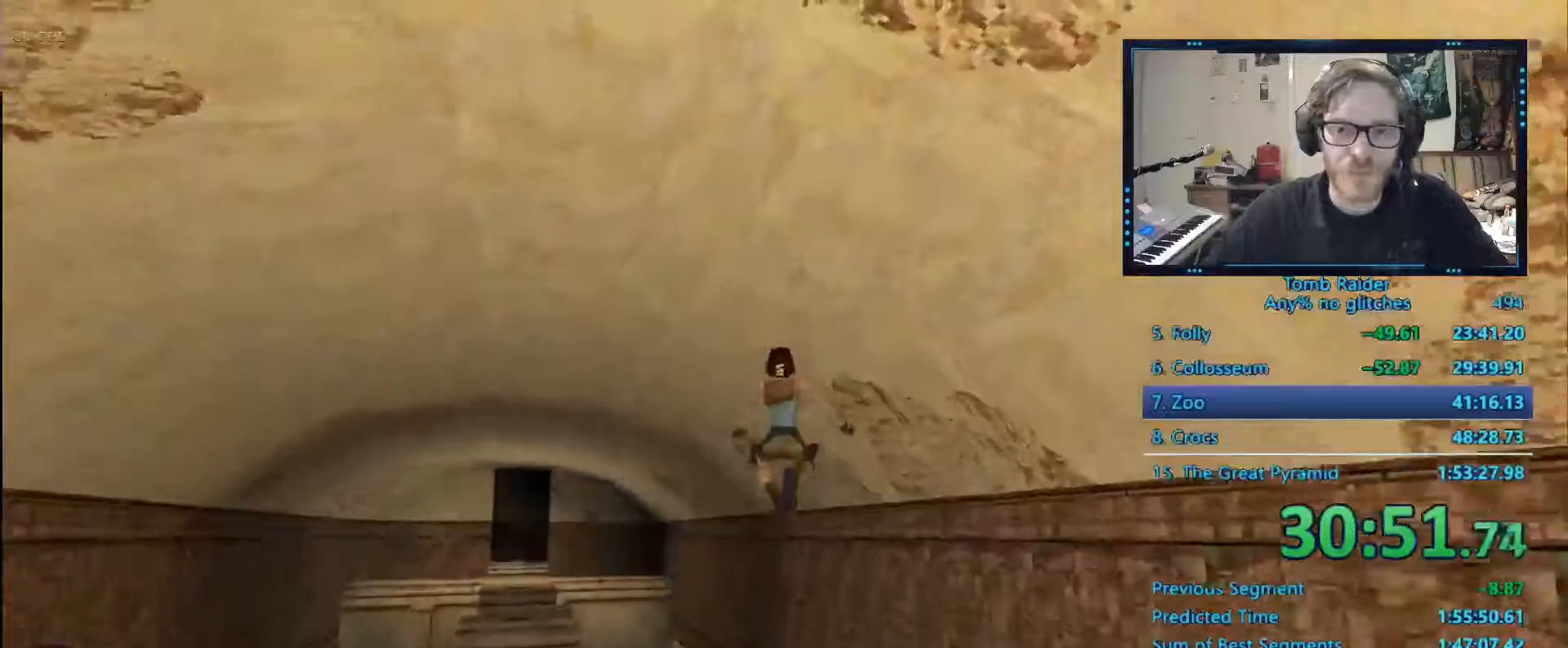
{"keys": ["alt", "left", "up"], "events": [[17, "left", "down"]]}
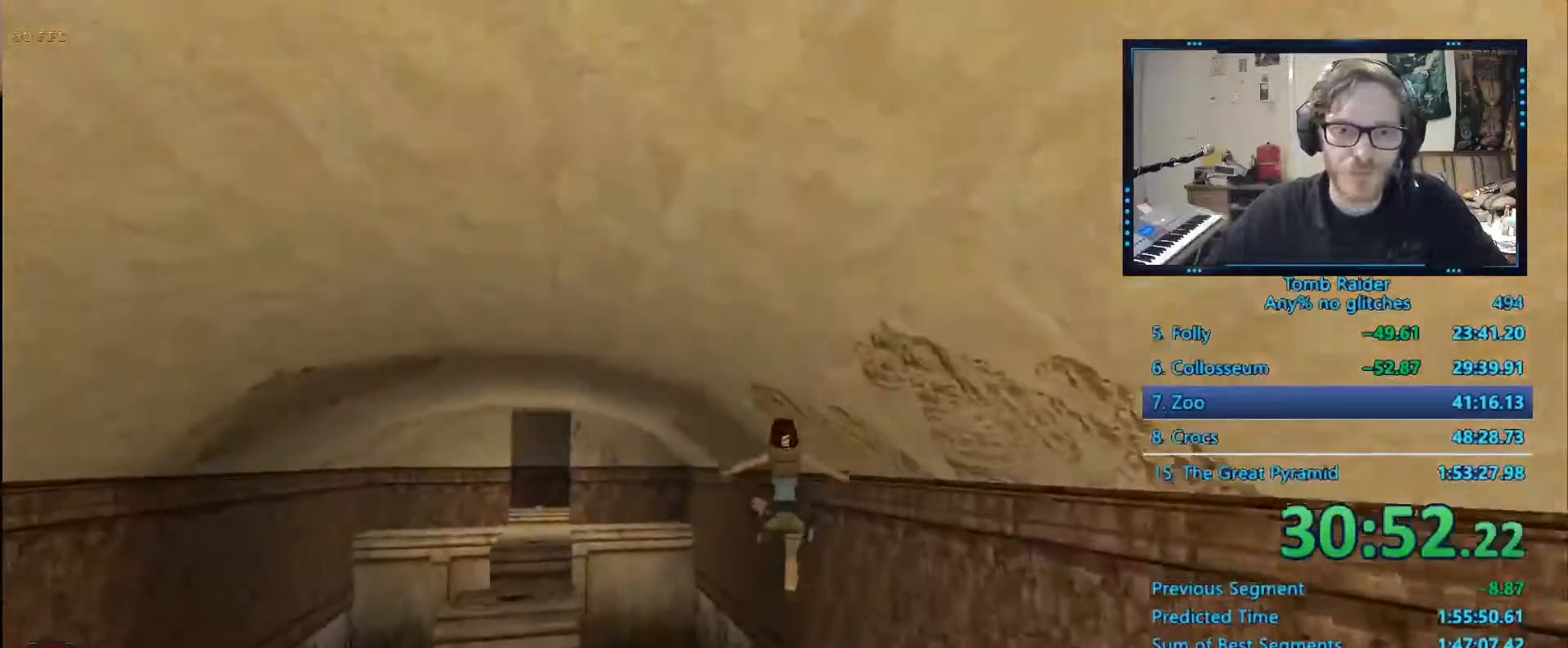
{"keys": ["alt", "left", "up"], "events": []}
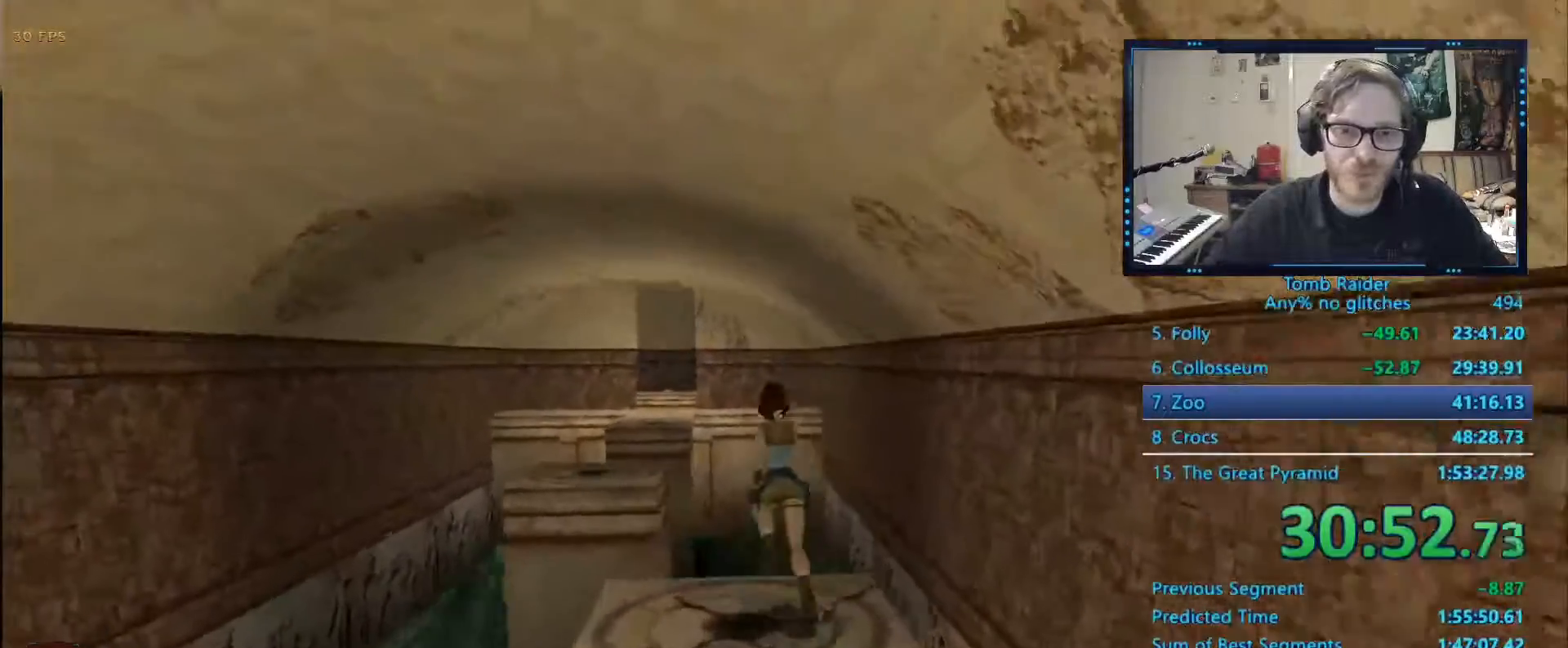
{"keys": ["alt", "up"], "events": [[100, "left", "up"]]}
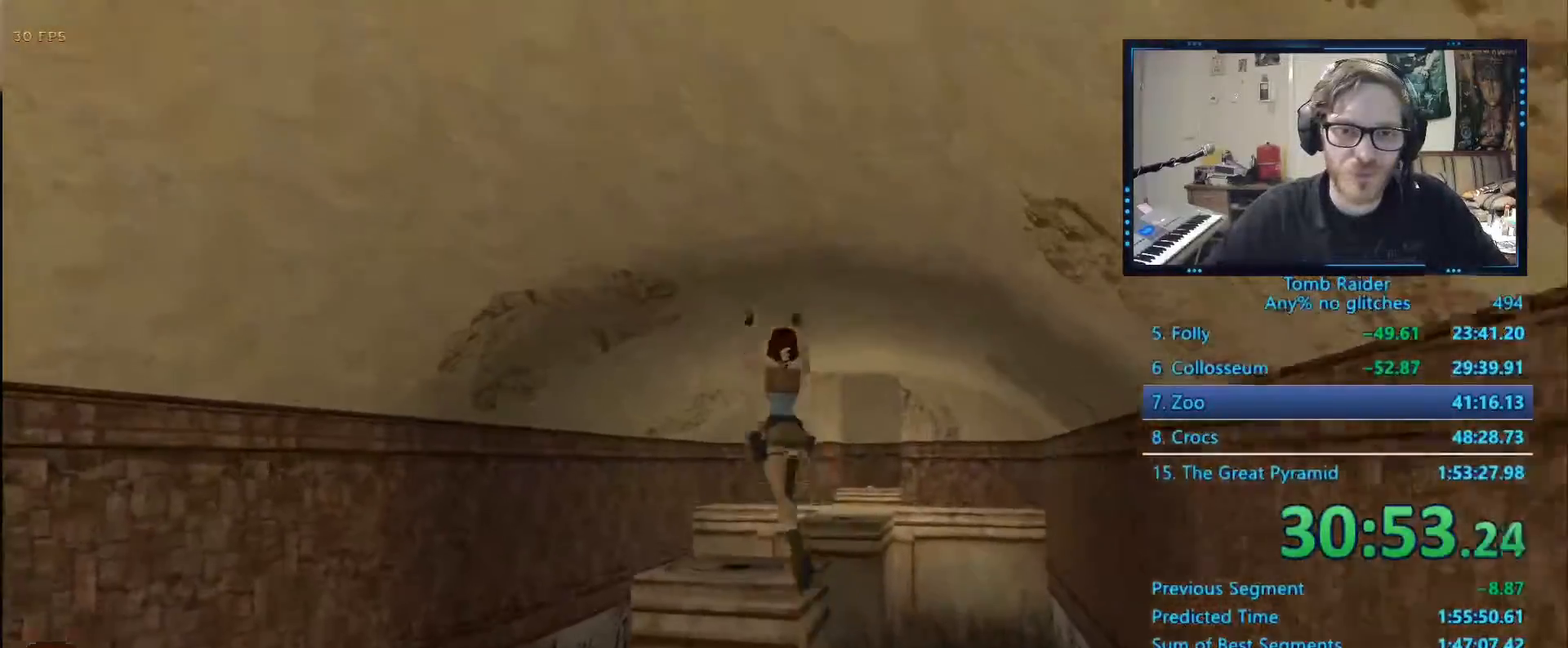
{"keys": ["alt", "right", "up"]}